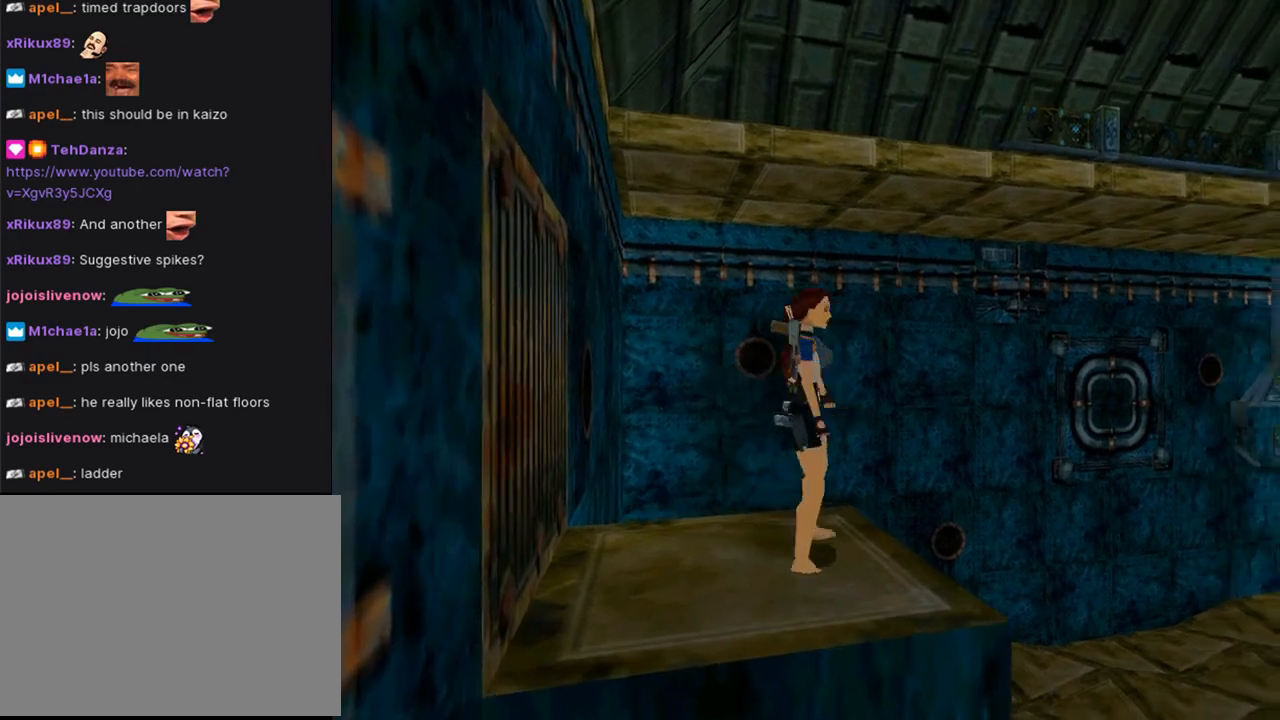
Gameplay with a controller (PlayStation layout); each line is a JSON object with the inputs held at the frame after it. "events" lists button and stick changes between this image and that frame as [ms after this image, input, new state], when the widget could be followed in between. Not read: L2 R2.
{"buttons": ["L1"], "left_stick": "center", "right_stick": "center", "events": [[67, "L1", "down"], [200, "DPAD_RIGHT", "up"]]}
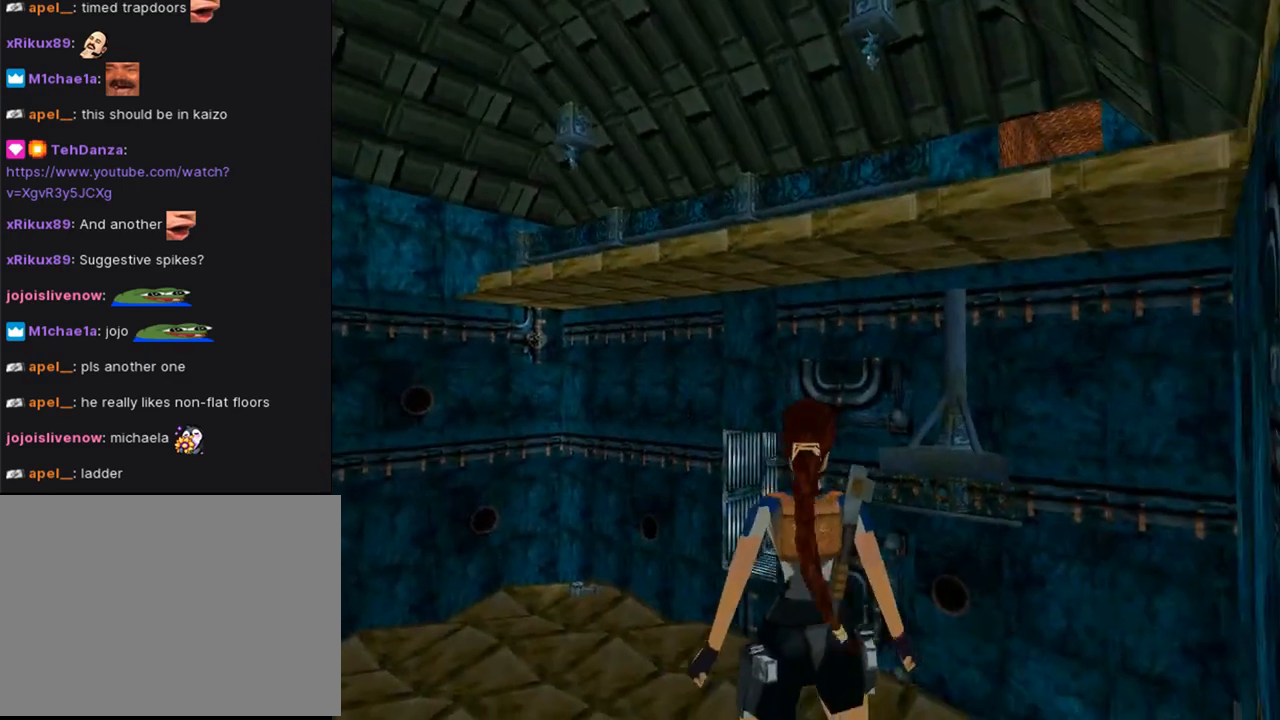
{"buttons": ["L1"], "left_stick": "center", "right_stick": "center", "events": [[100, "DPAD_UP", "down"], [233, "DPAD_UP", "up"]]}
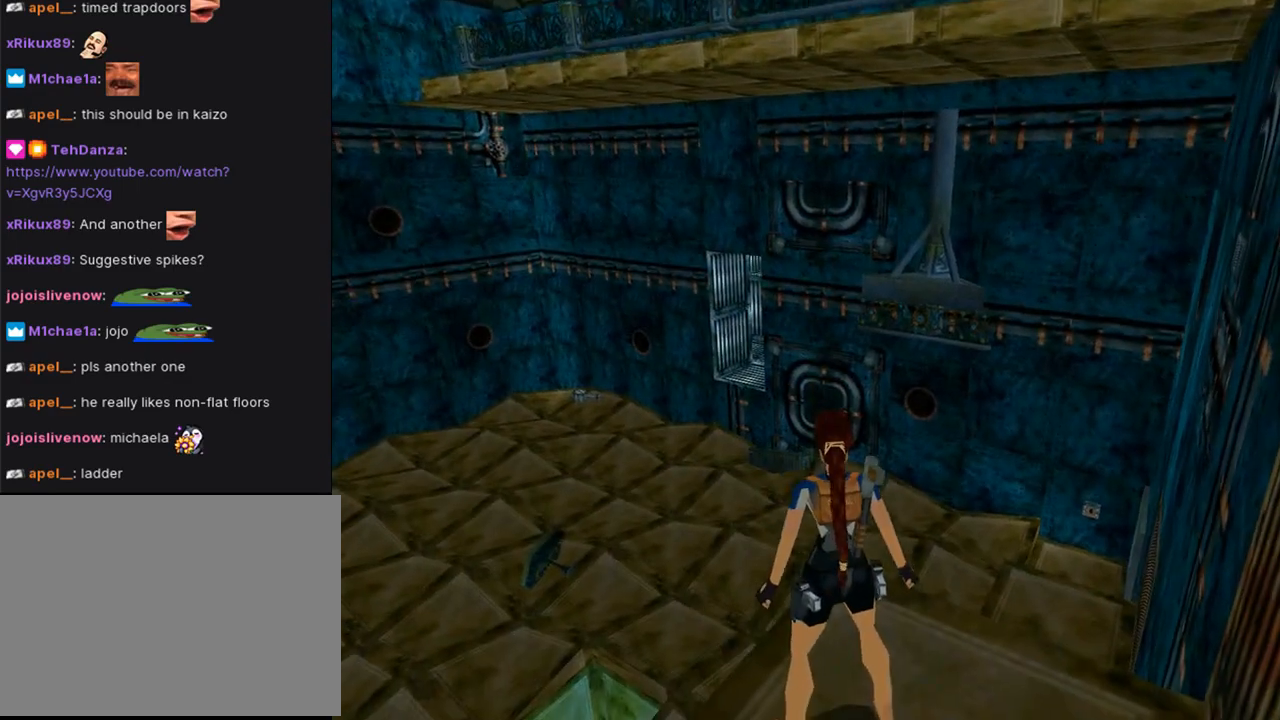
{"buttons": ["L1", "DPAD_DOWN"], "left_stick": "center", "right_stick": "center", "events": [[467, "DPAD_DOWN", "down"]]}
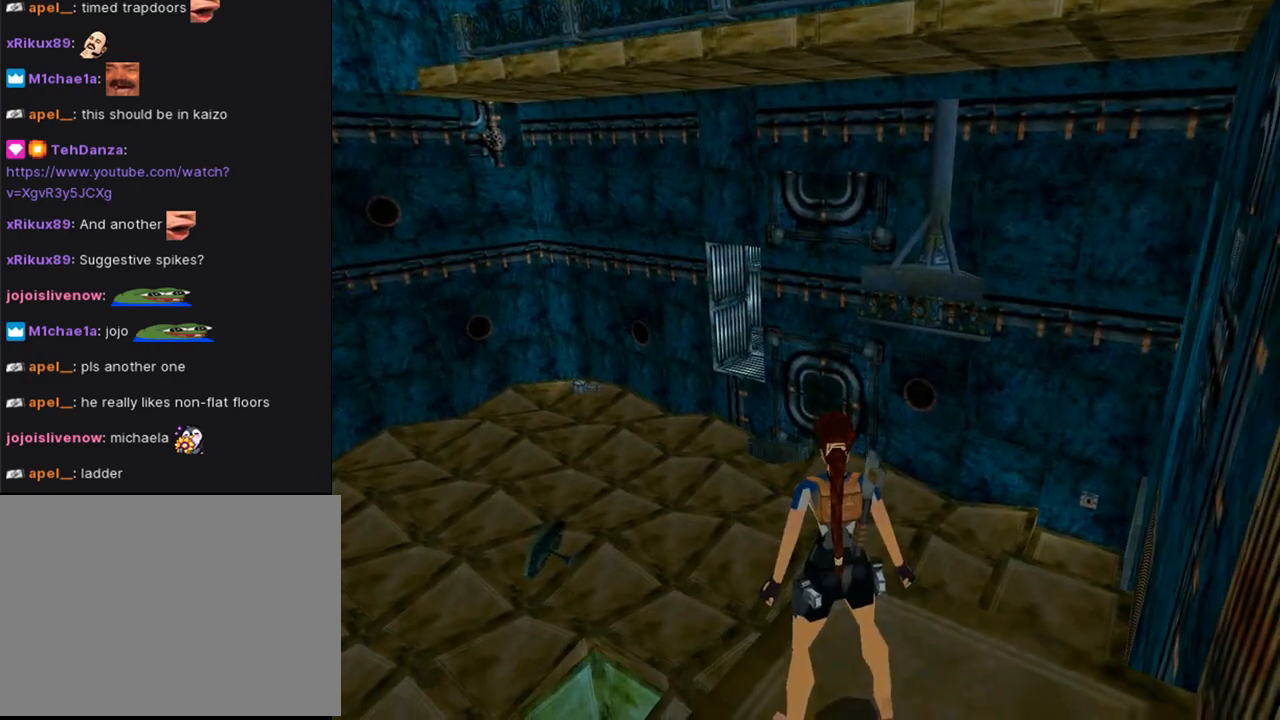
{"buttons": ["L1"], "left_stick": "center", "right_stick": "center", "events": [[267, "DPAD_DOWN", "up"]]}
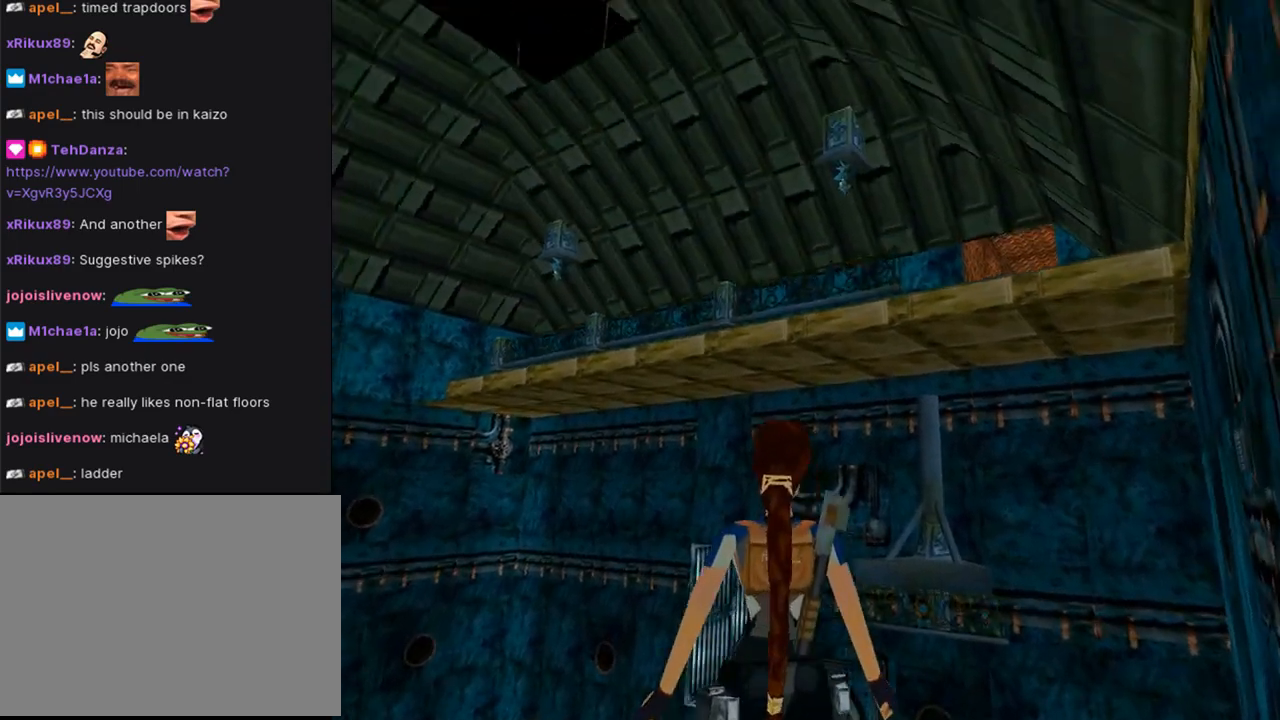
{"buttons": ["L1", "DPAD_UP"], "left_stick": "center", "right_stick": "center", "events": [[433, "DPAD_UP", "down"]]}
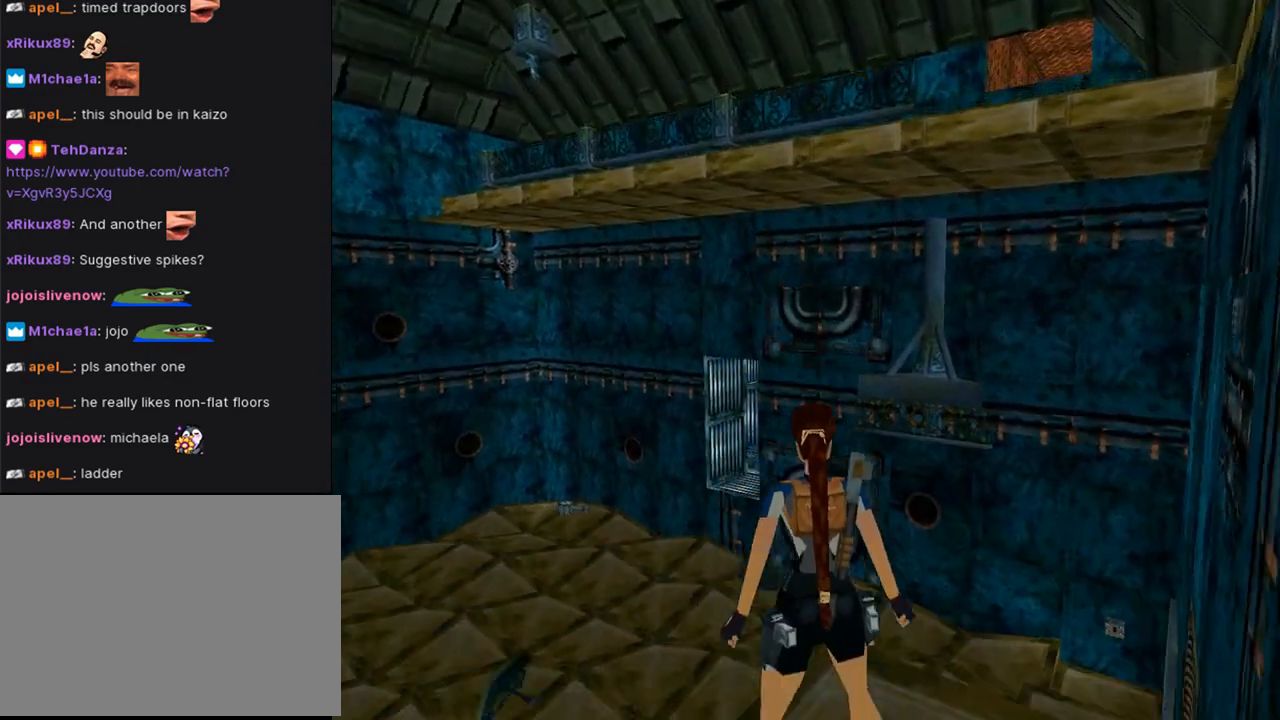
{"buttons": ["L1"], "left_stick": "center", "right_stick": "center", "events": [[167, "DPAD_UP", "up"]]}
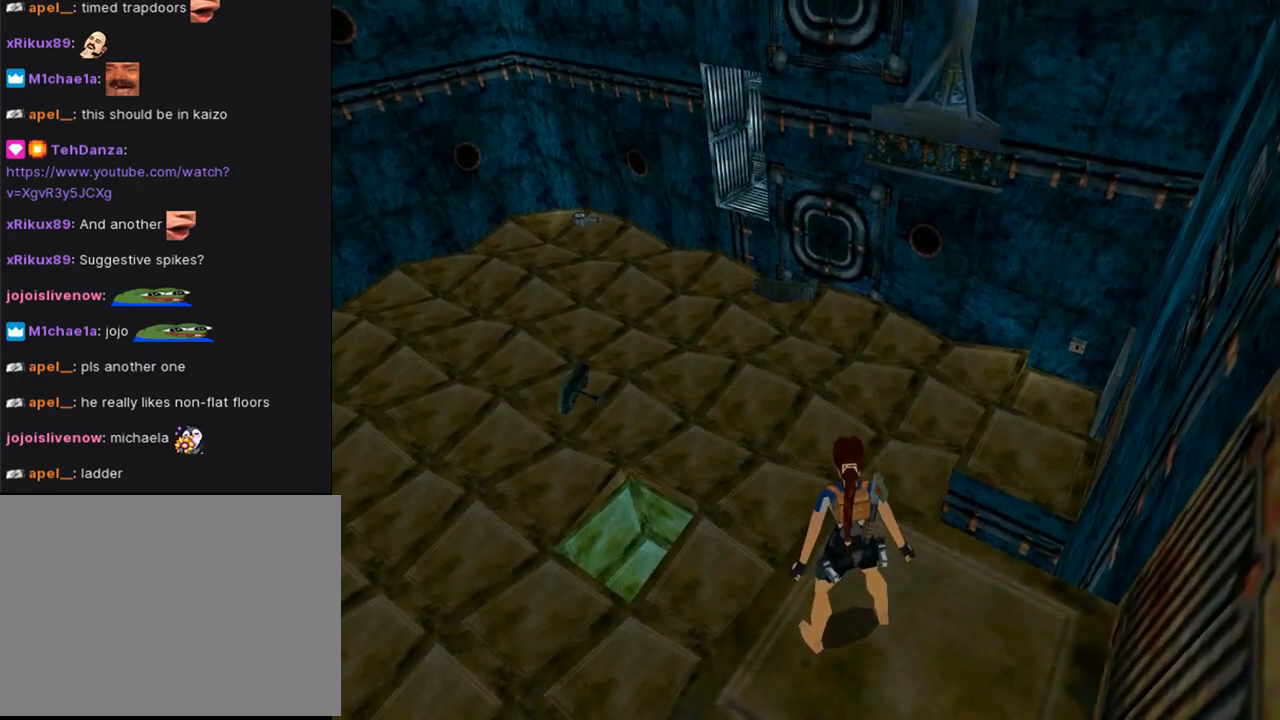
{"buttons": ["L1"], "left_stick": "center", "right_stick": "center", "events": []}
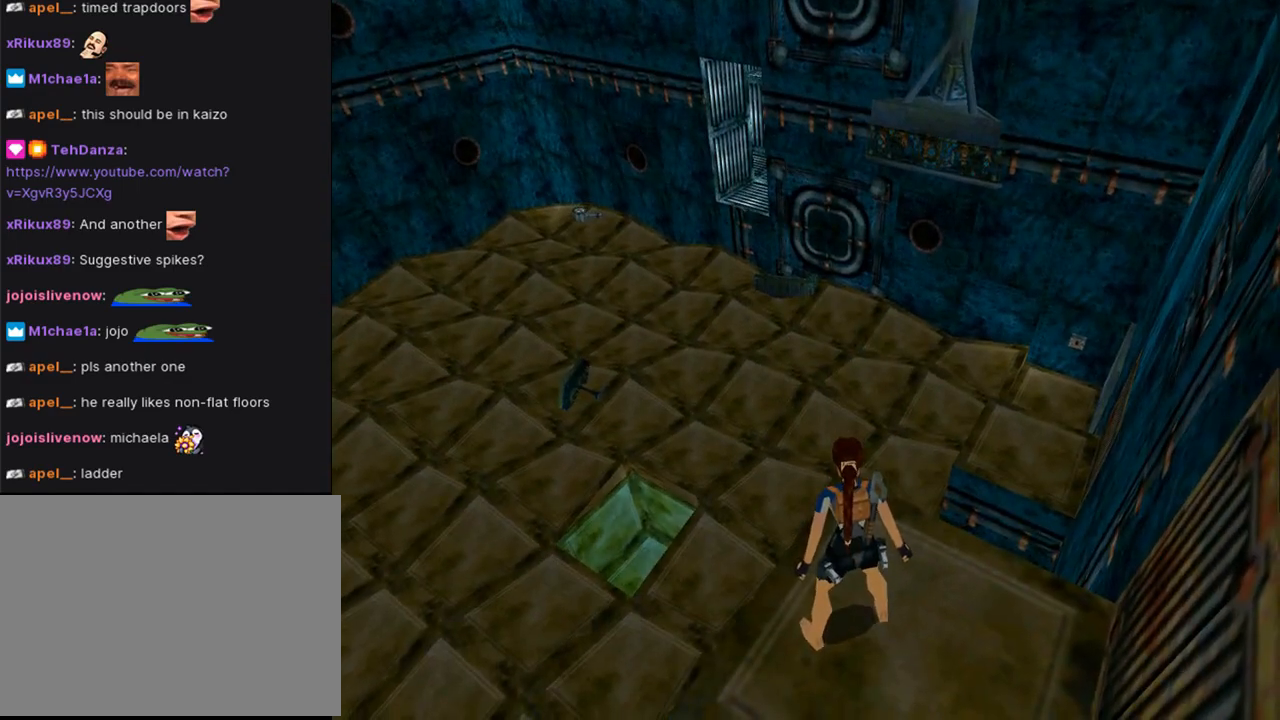
{"buttons": ["L1", "DPAD_LEFT"], "left_stick": "center", "right_stick": "center", "events": [[233, "DPAD_LEFT", "down"]]}
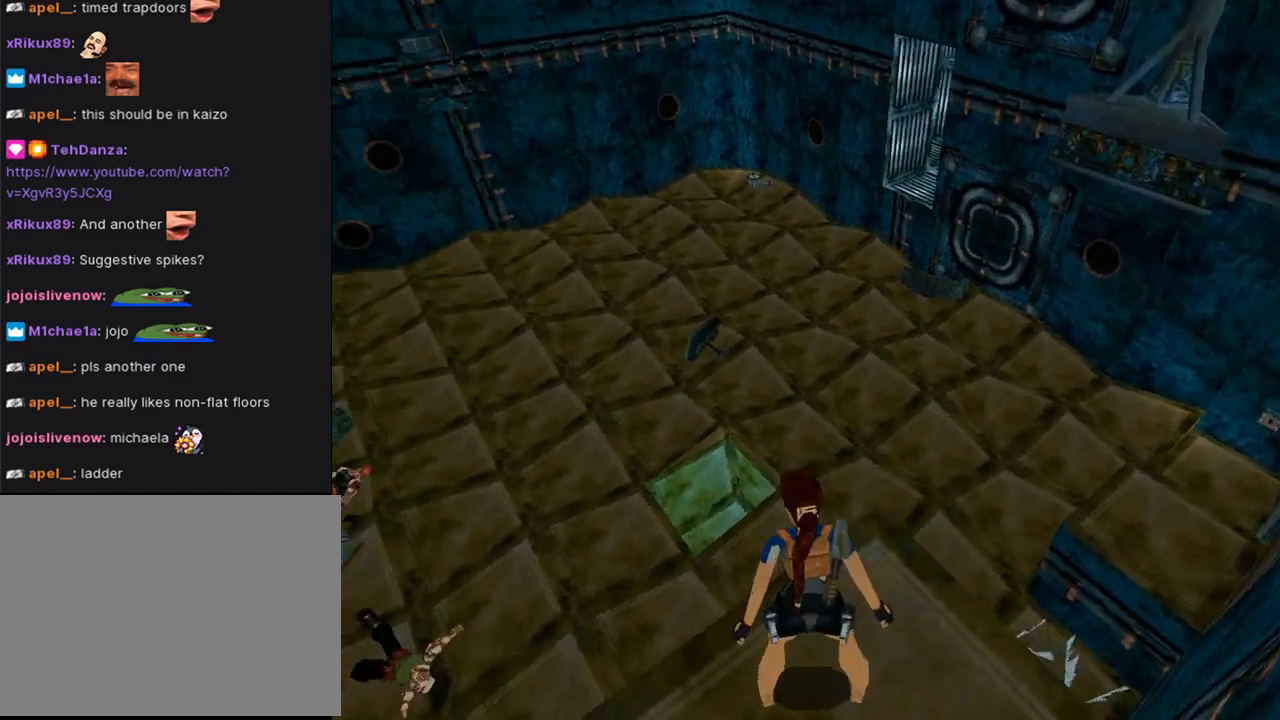
{"buttons": ["L1", "DPAD_LEFT"], "left_stick": "center", "right_stick": "center", "events": []}
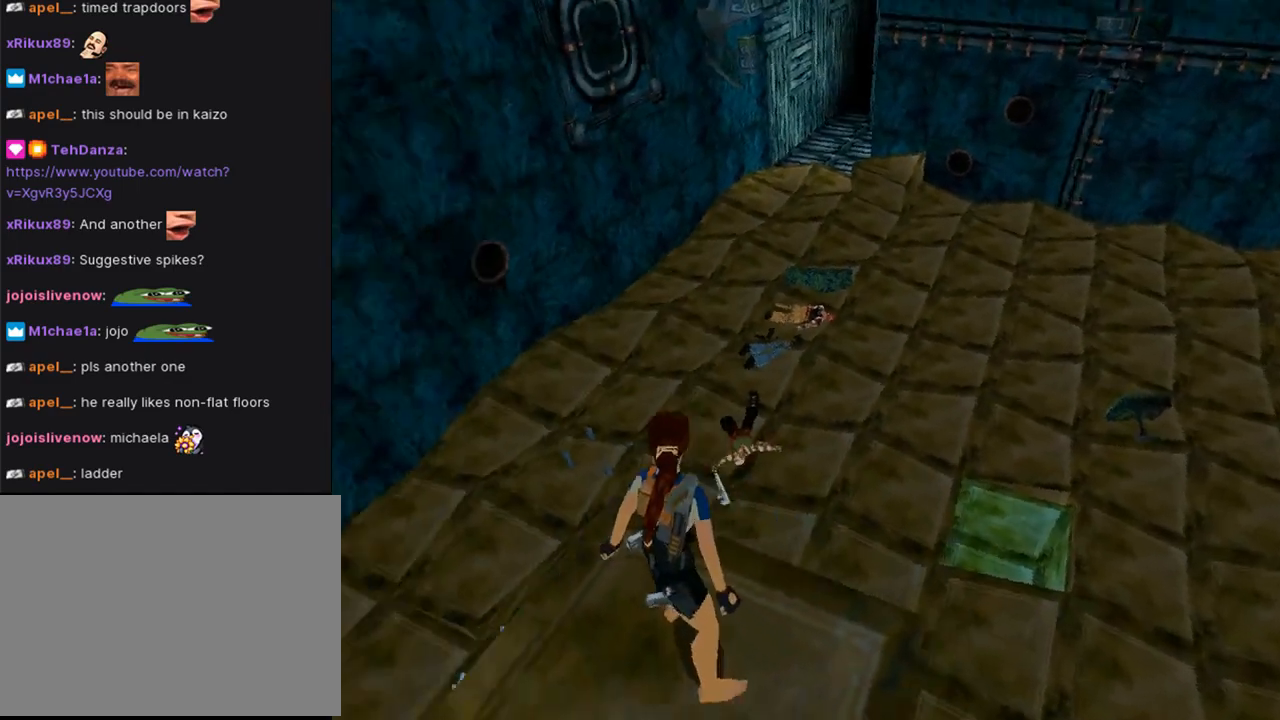
{"buttons": ["L1", "DPAD_LEFT"], "left_stick": "center", "right_stick": "center", "events": []}
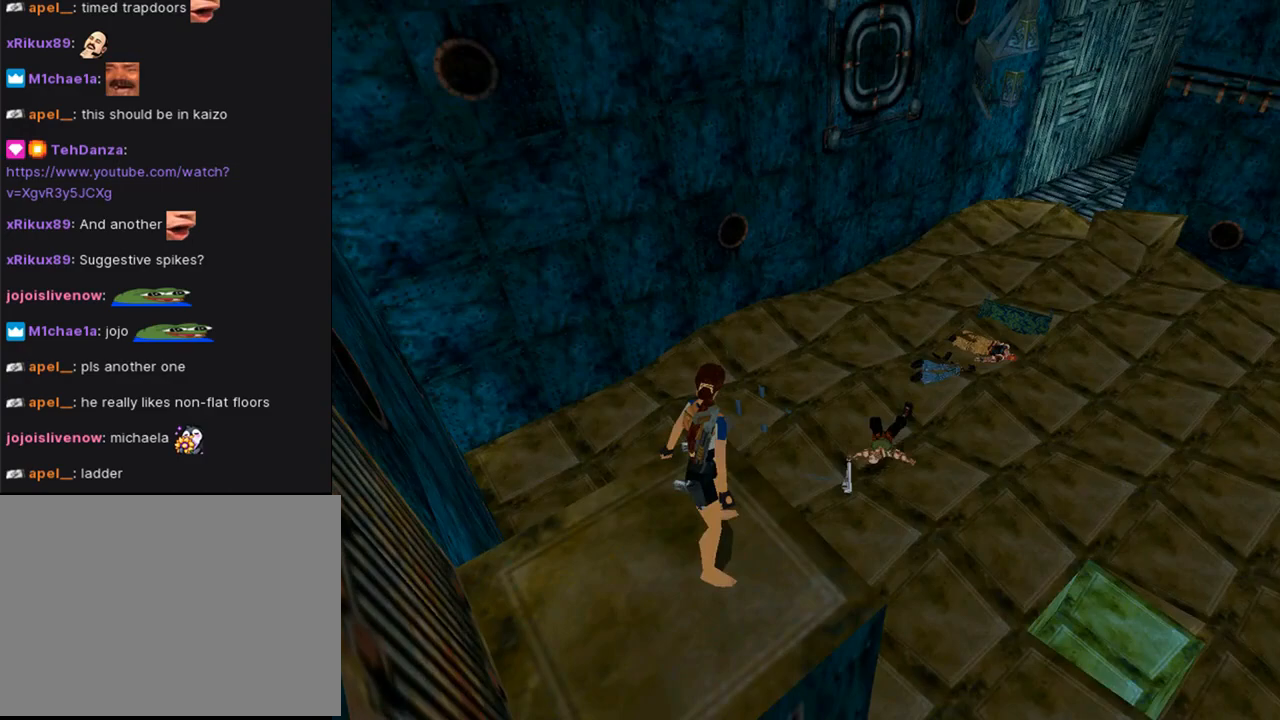
{"buttons": ["L1", "DPAD_DOWN", "DPAD_LEFT"], "left_stick": "center", "right_stick": "center", "events": [[100, "DPAD_DOWN", "down"]]}
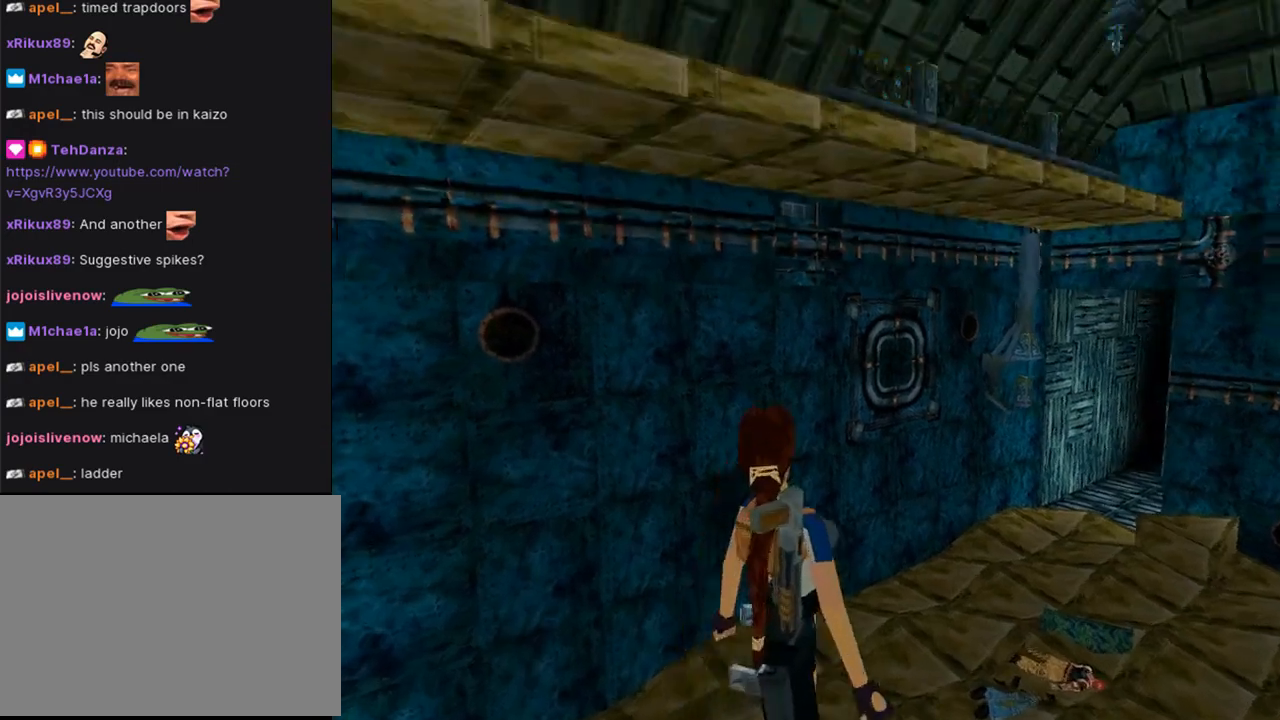
{"buttons": [], "left_stick": "center", "right_stick": "center", "events": [[100, "DPAD_DOWN", "up"], [133, "DPAD_LEFT", "up"], [500, "L1", "up"]]}
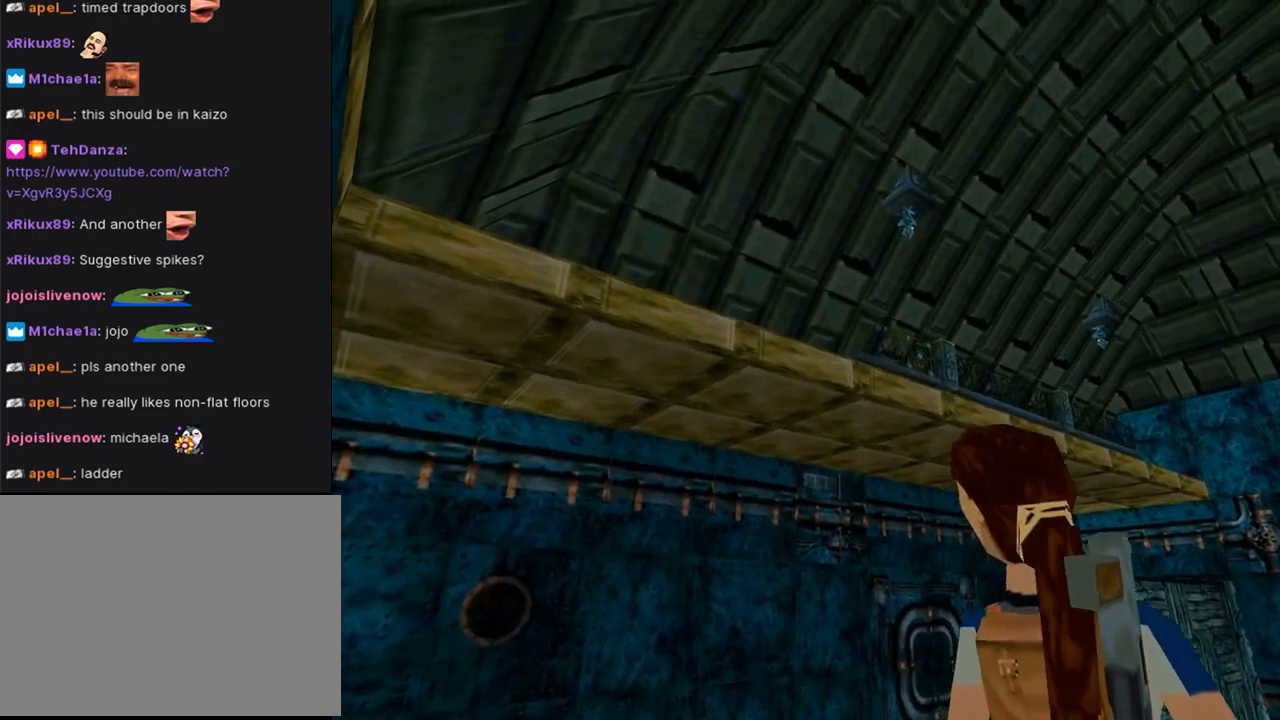
{"buttons": ["DPAD_RIGHT"], "left_stick": "center", "right_stick": "center", "events": [[67, "DPAD_RIGHT", "down"]]}
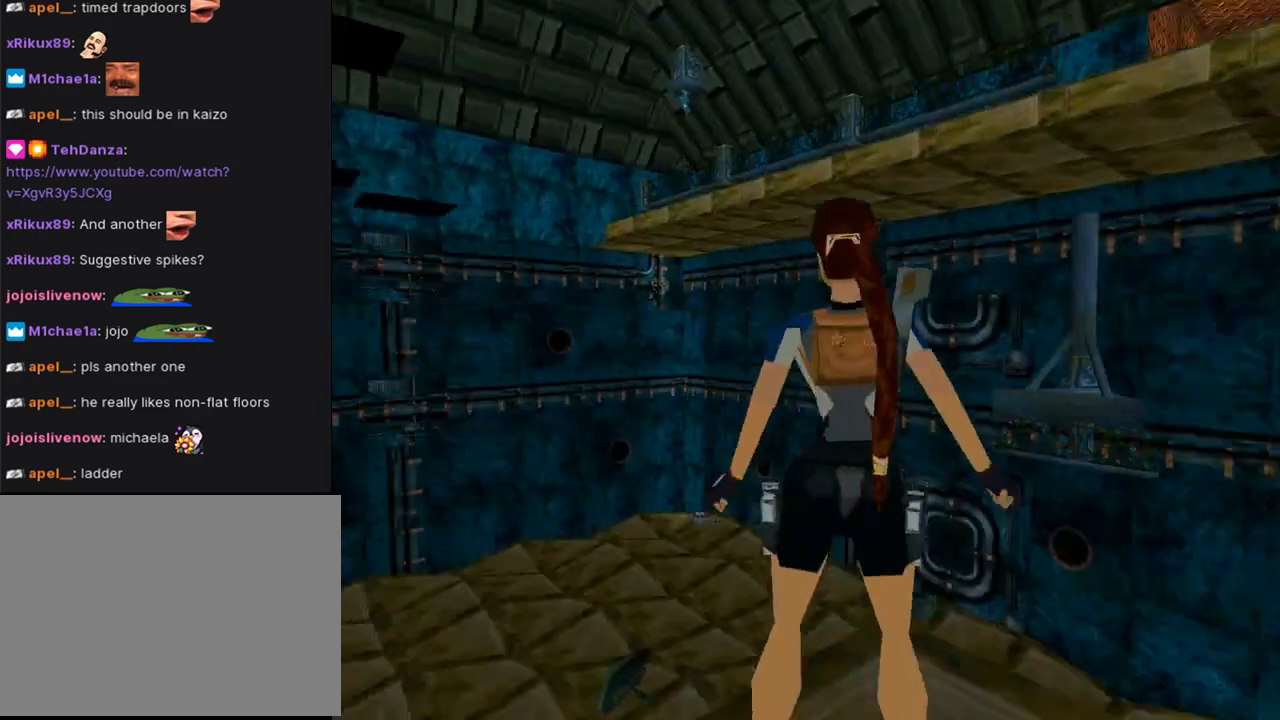
{"buttons": ["L1", "DPAD_UP"], "left_stick": "center", "right_stick": "center", "events": [[300, "DPAD_RIGHT", "up"], [367, "DPAD_UP", "down"], [367, "L1", "down"]]}
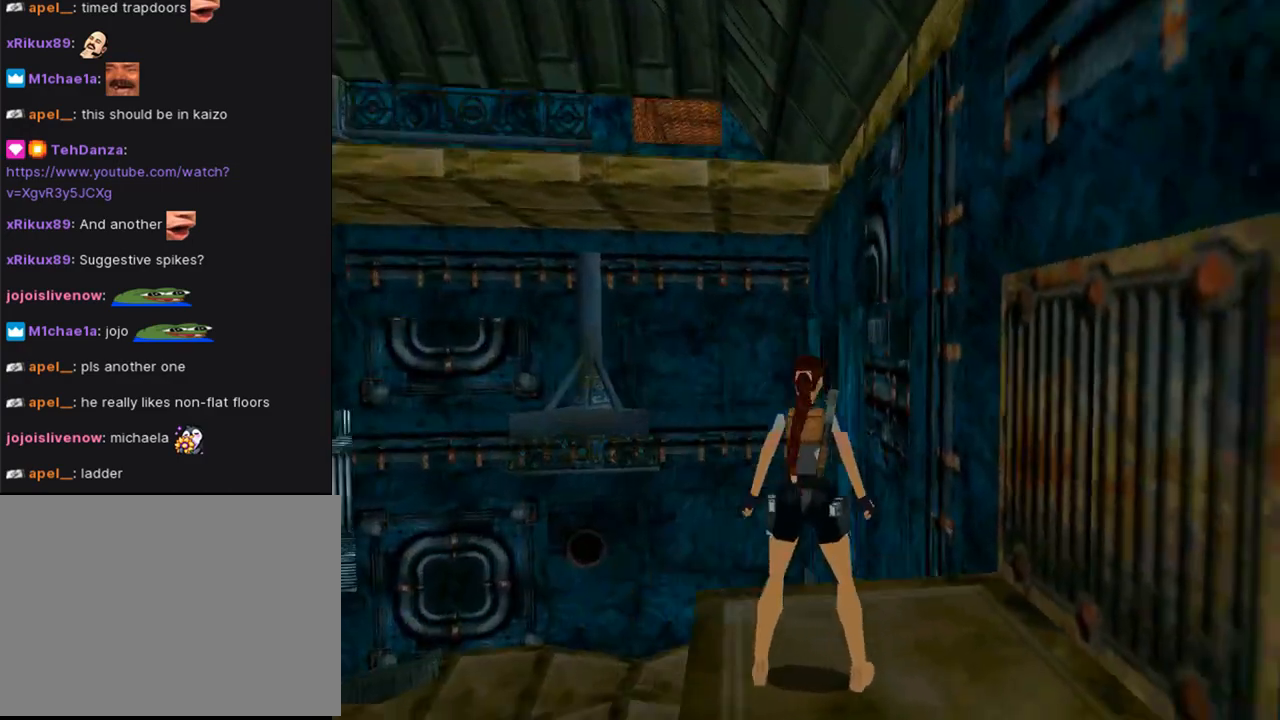
{"buttons": ["L1", "DPAD_UP"], "left_stick": "center", "right_stick": "center", "events": []}
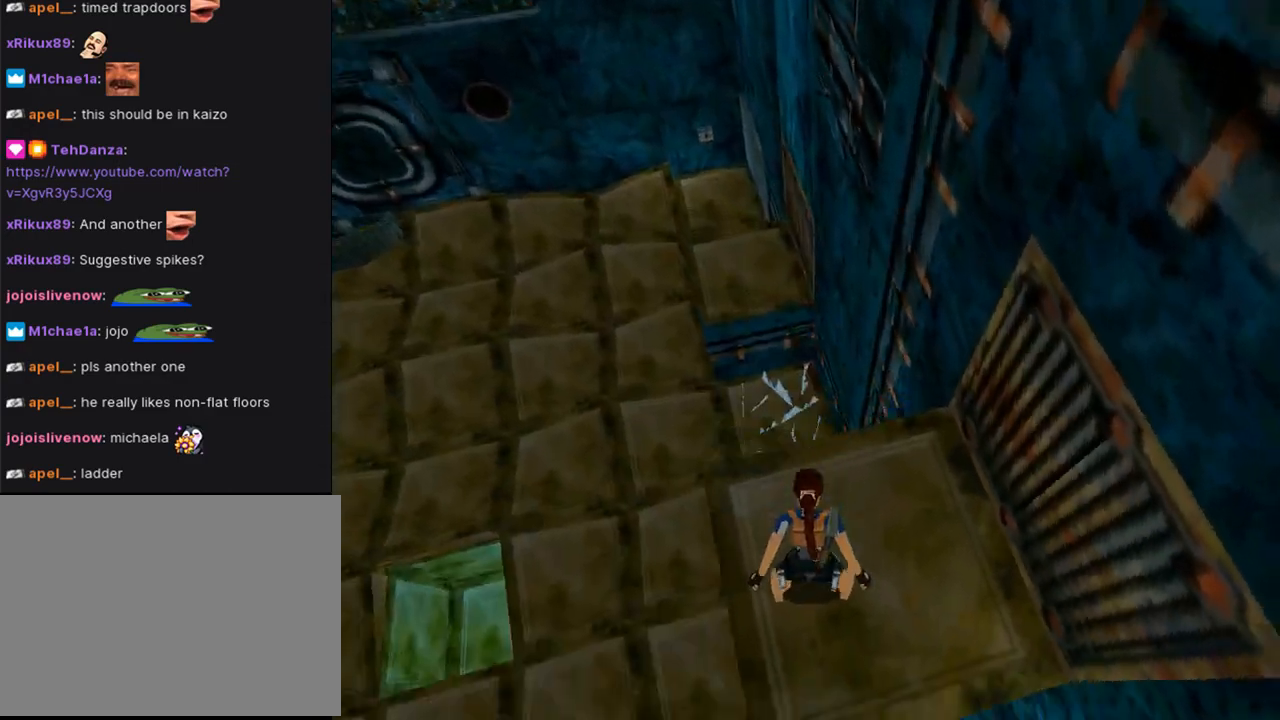
{"buttons": ["L1"], "left_stick": "center", "right_stick": "center", "events": [[33, "DPAD_UP", "up"]]}
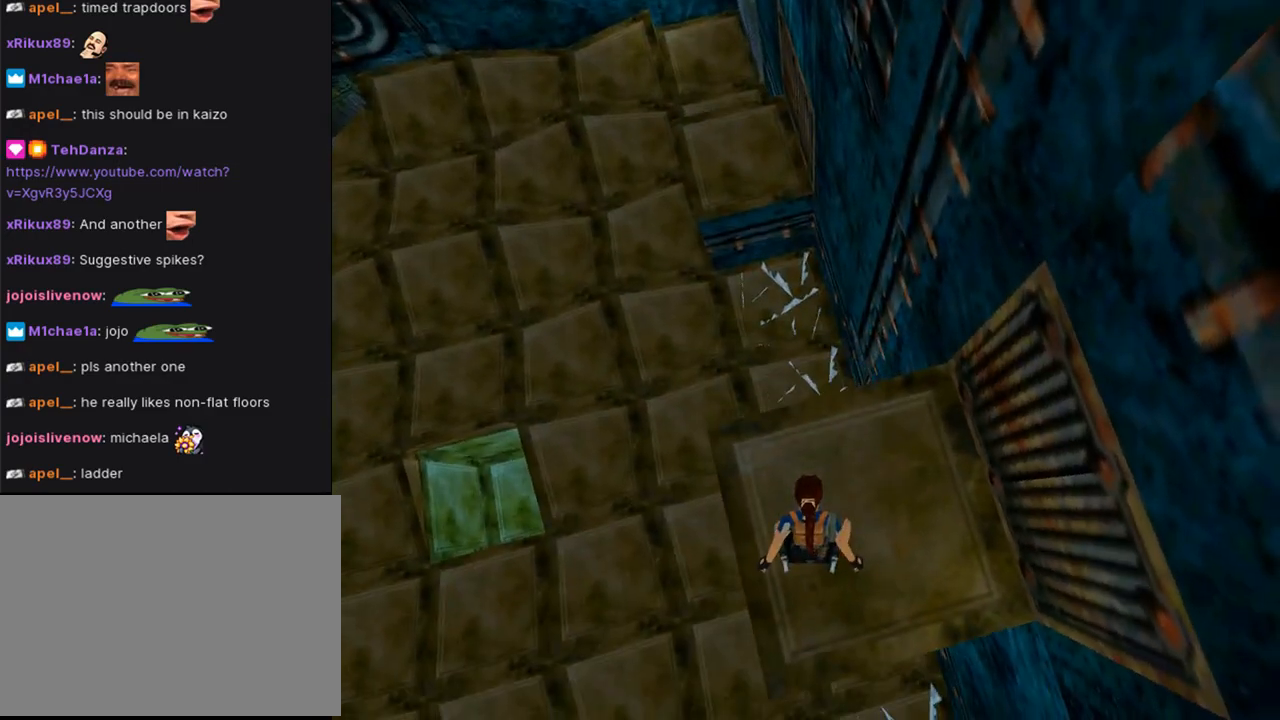
{"buttons": [], "left_stick": "center", "right_stick": "center", "events": [[267, "L1", "up"]]}
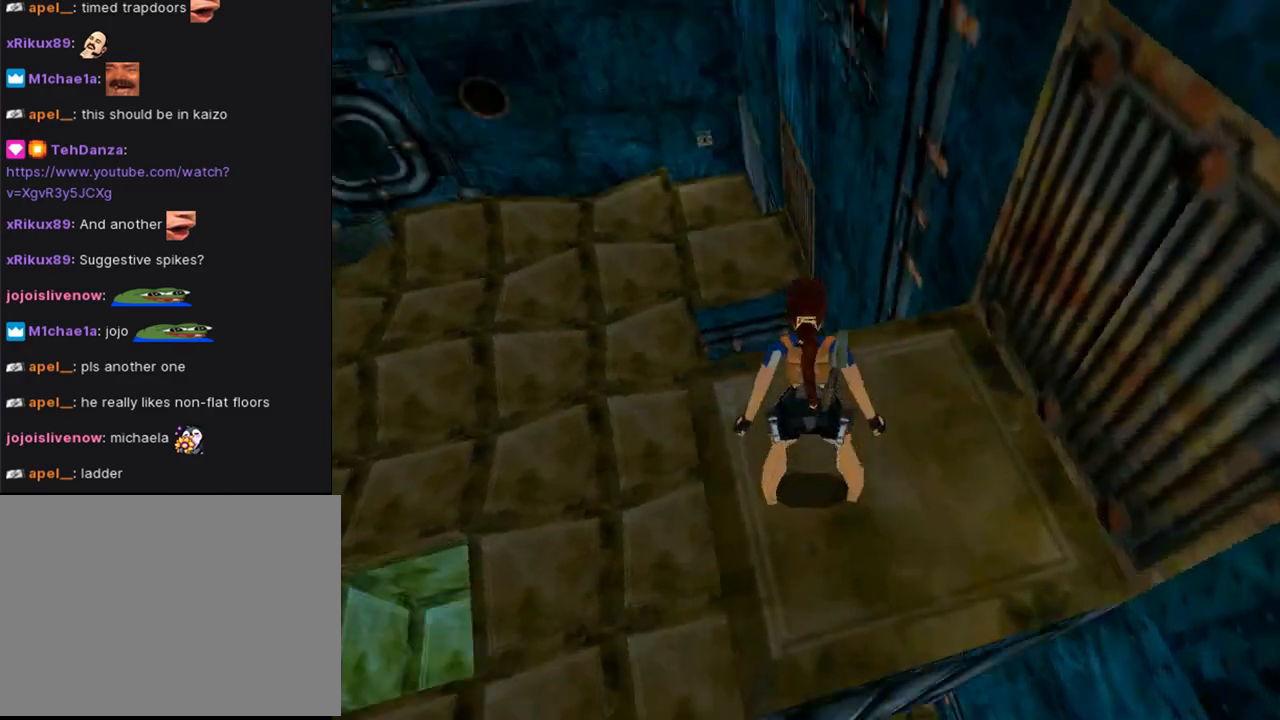
{"buttons": ["DPAD_LEFT"], "left_stick": "center", "right_stick": "center", "events": [[167, "DPAD_LEFT", "down"]]}
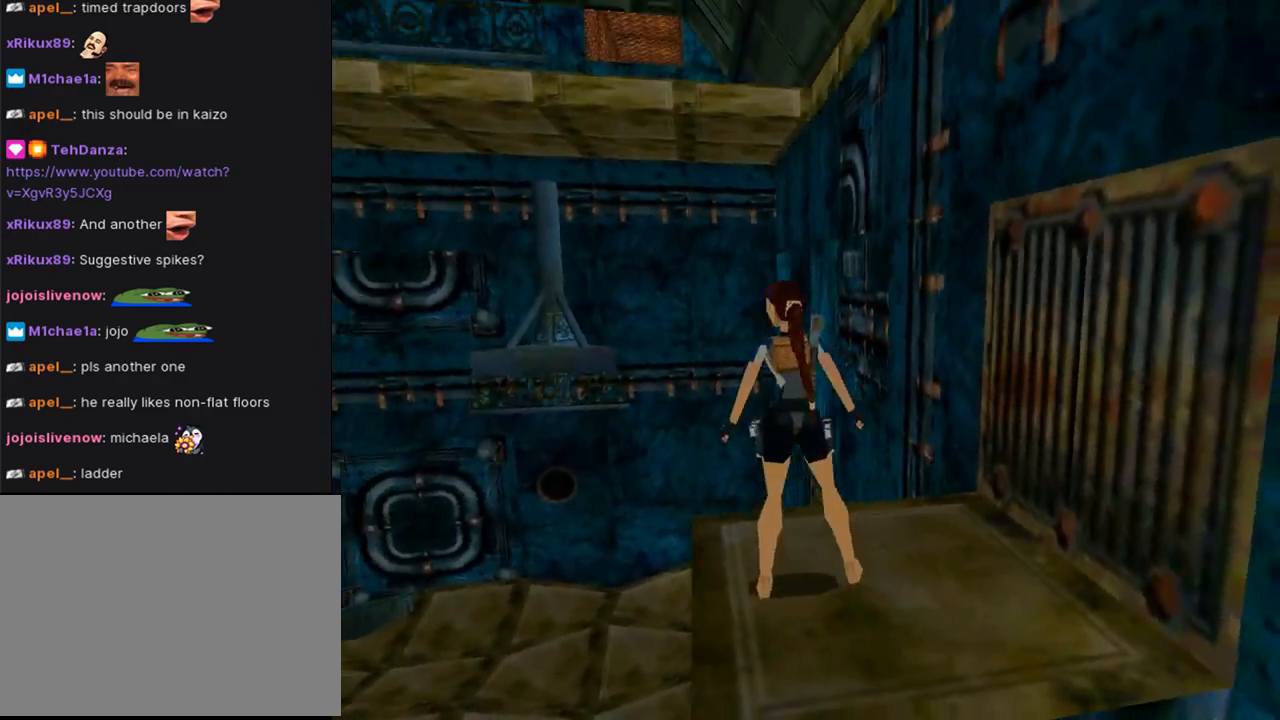
{"buttons": ["SQUARE", "DPAD_UP"], "left_stick": "center", "right_stick": "center", "events": [[67, "DPAD_LEFT", "up"], [133, "SQUARE", "down"], [233, "DPAD_UP", "down"]]}
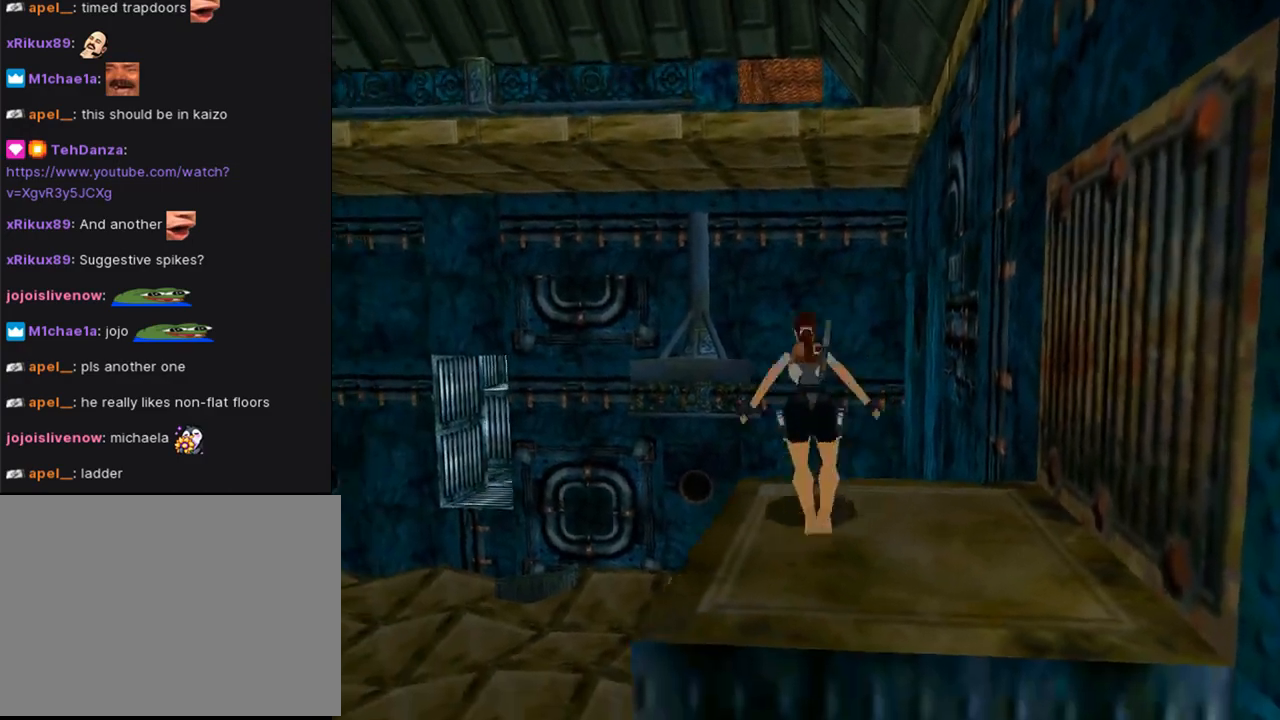
{"buttons": ["SQUARE", "DPAD_UP", "DPAD_RIGHT"], "left_stick": "center", "right_stick": "center", "events": [[367, "DPAD_RIGHT", "down"]]}
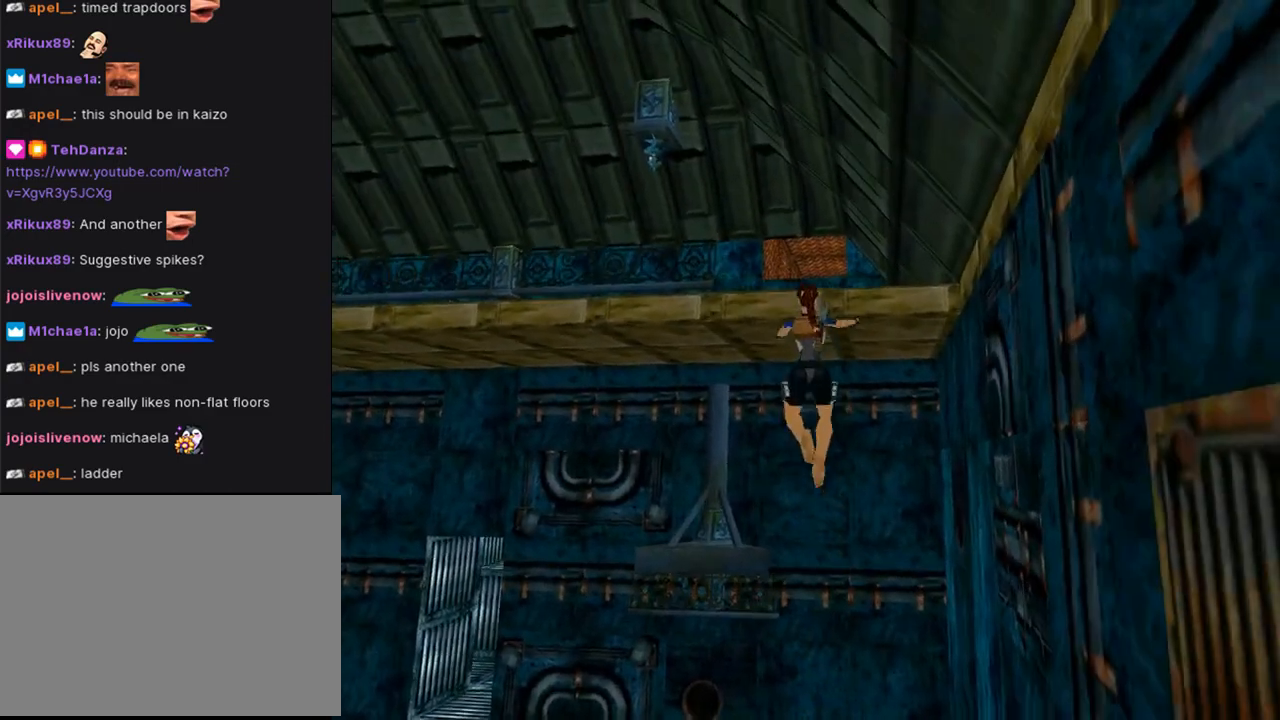
{"buttons": ["DPAD_UP", "DPAD_LEFT"], "left_stick": "center", "right_stick": "center", "events": [[167, "DPAD_RIGHT", "up"], [233, "SQUARE", "up"], [467, "DPAD_LEFT", "down"]]}
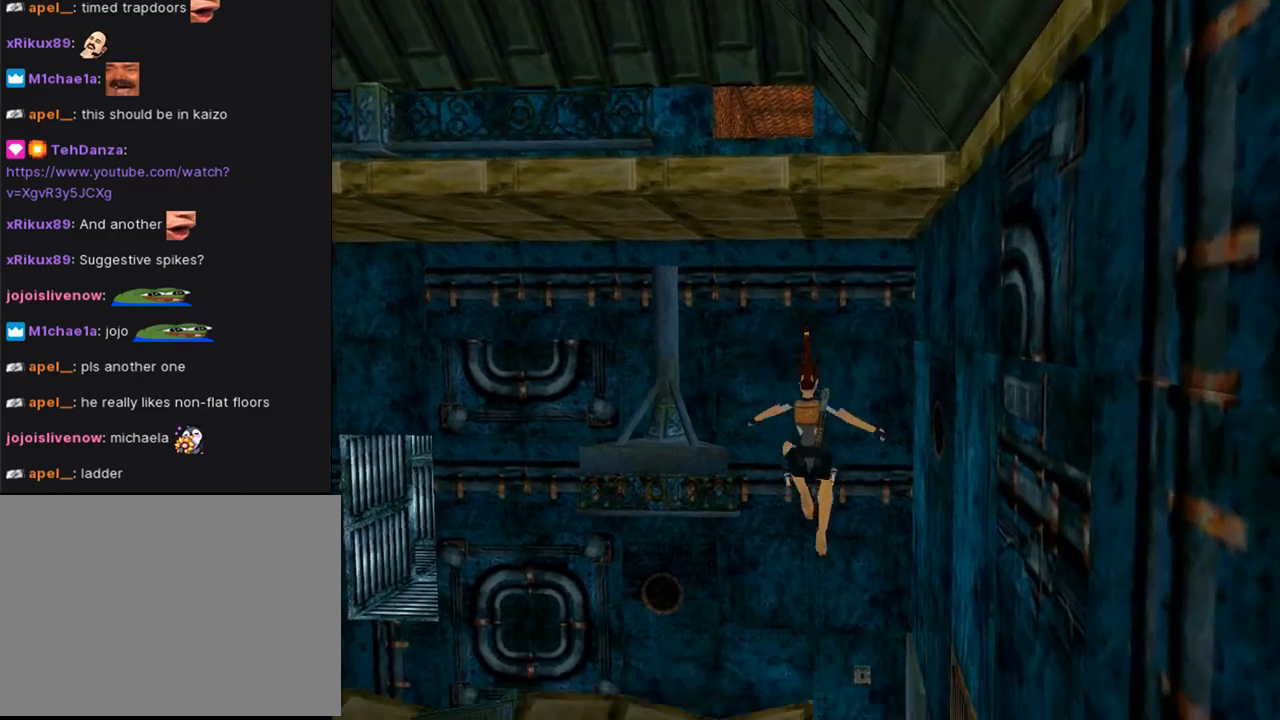
{"buttons": ["CROSS", "SQUARE", "DPAD_UP", "DPAD_LEFT"], "left_stick": "center", "right_stick": "center", "events": [[100, "DPAD_LEFT", "up"], [300, "DPAD_LEFT", "down"], [367, "CROSS", "down"], [433, "SQUARE", "down"]]}
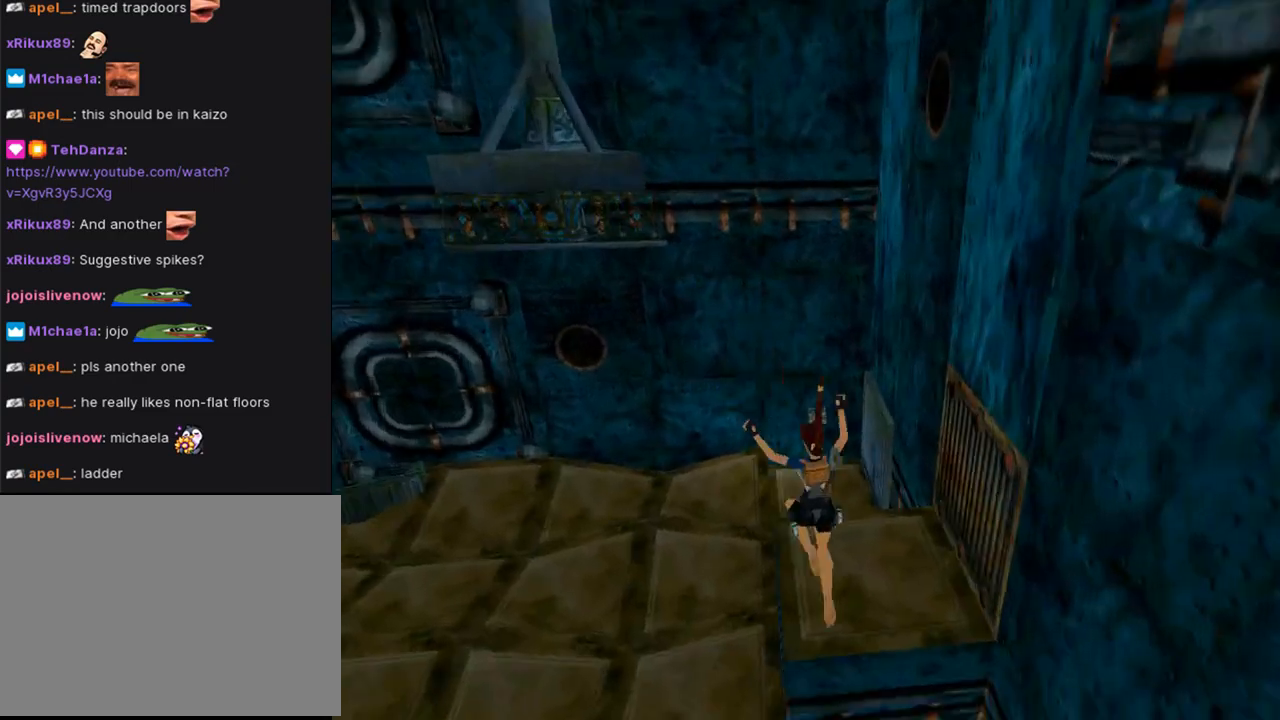
{"buttons": ["DPAD_UP", "DPAD_LEFT"], "left_stick": "center", "right_stick": "center", "events": [[133, "CROSS", "up"], [467, "SQUARE", "up"]]}
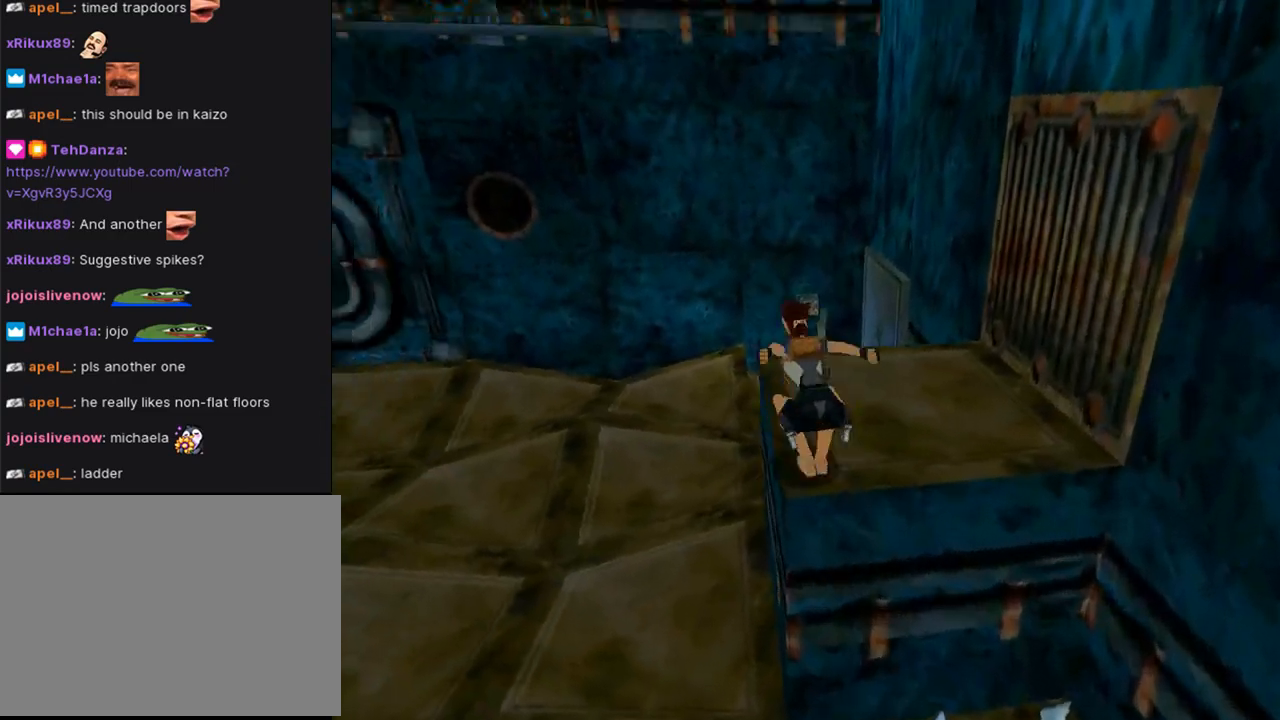
{"buttons": ["DPAD_UP", "DPAD_LEFT"], "left_stick": "center", "right_stick": "center", "events": []}
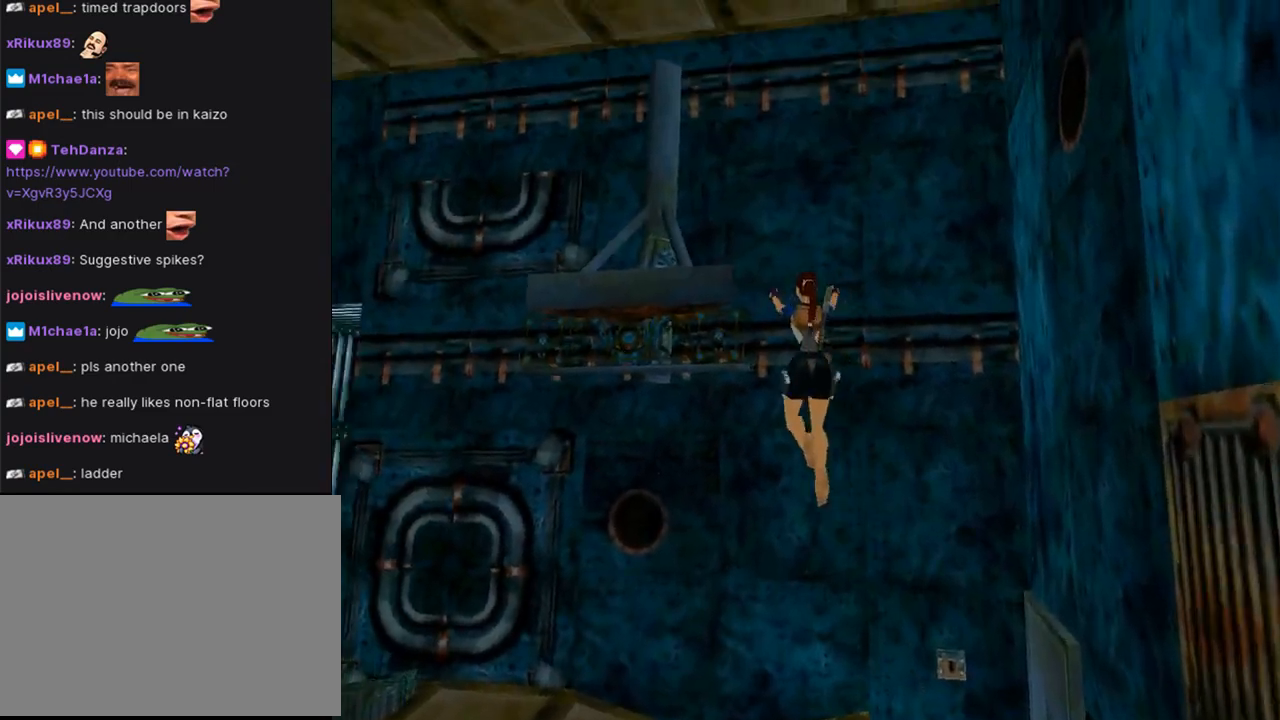
{"buttons": ["DPAD_UP", "DPAD_LEFT"], "left_stick": "center", "right_stick": "center", "events": []}
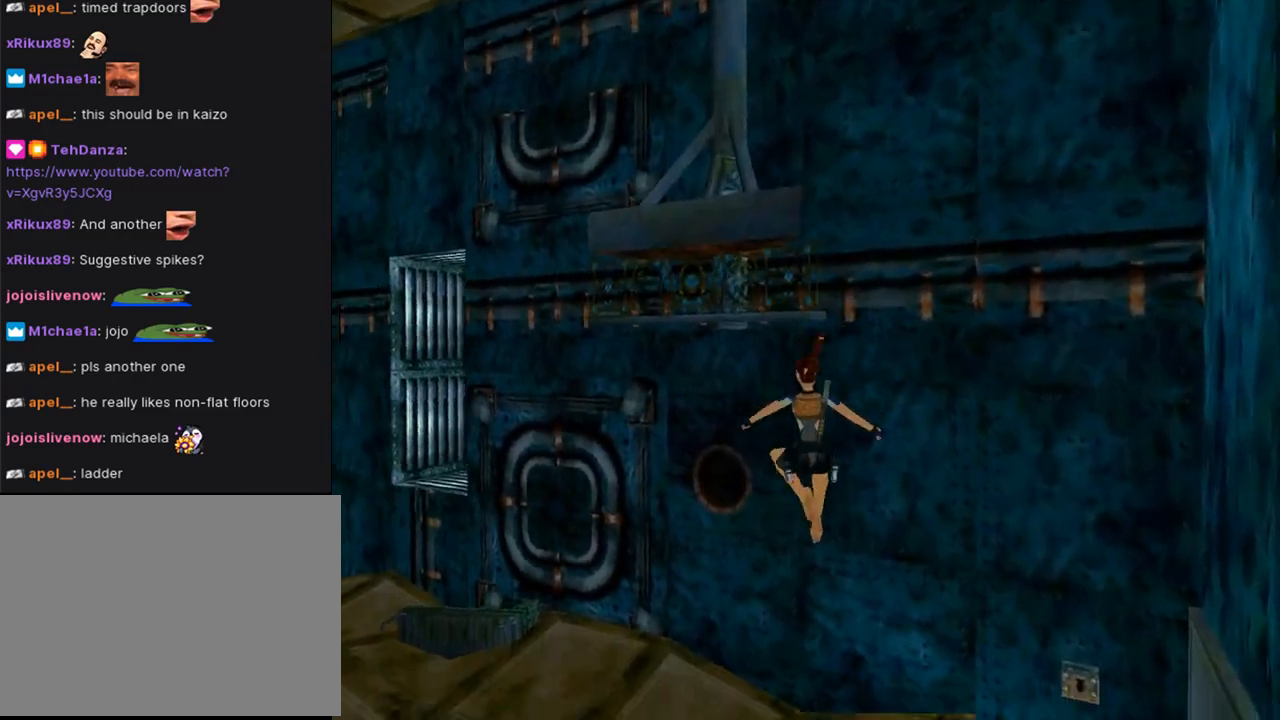
{"buttons": ["DPAD_UP", "DPAD_LEFT"], "left_stick": "center", "right_stick": "center", "events": []}
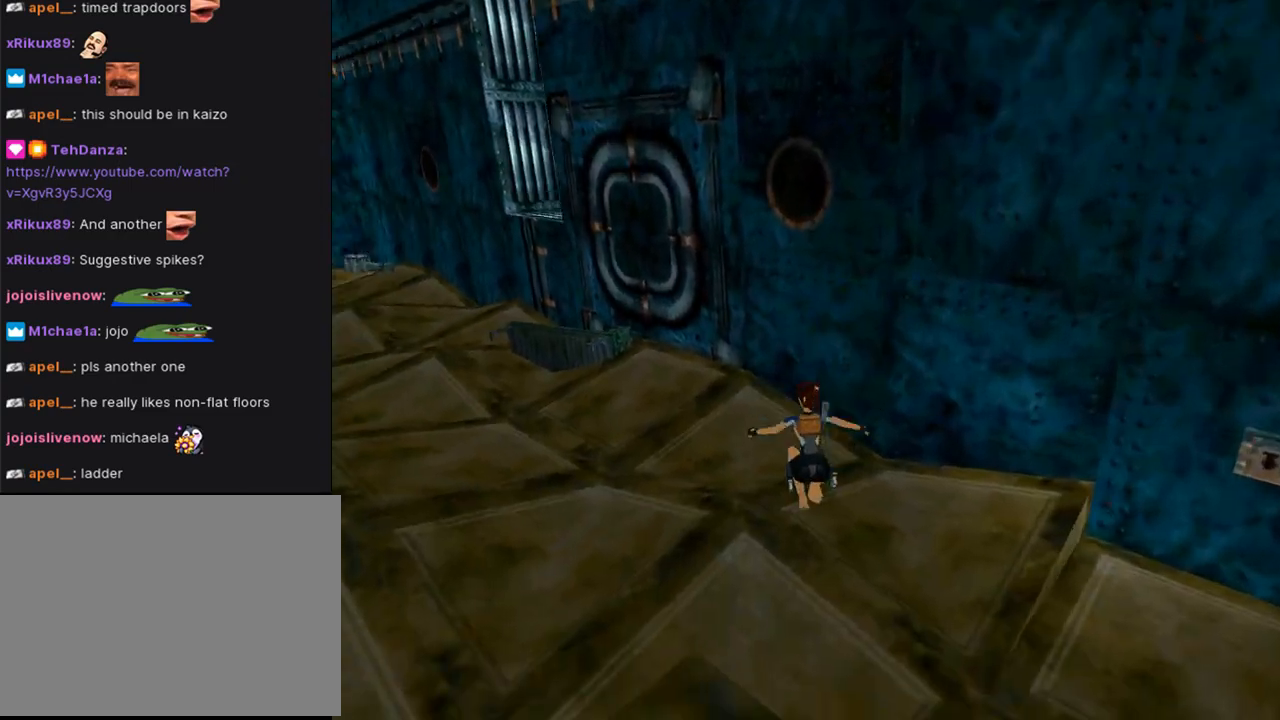
{"buttons": ["DPAD_UP", "DPAD_LEFT"], "left_stick": "center", "right_stick": "center", "events": []}
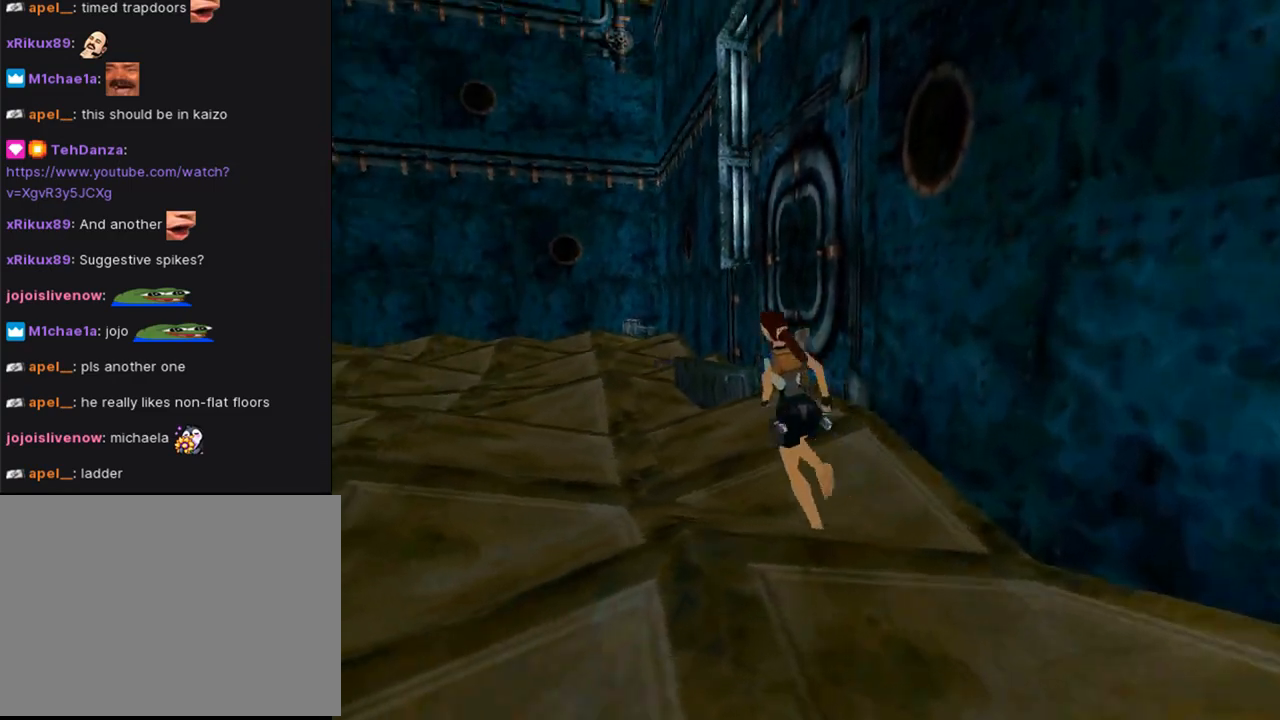
{"buttons": ["DPAD_UP", "DPAD_RIGHT"], "left_stick": "center", "right_stick": "center", "events": [[33, "DPAD_LEFT", "up"], [200, "DPAD_RIGHT", "down"]]}
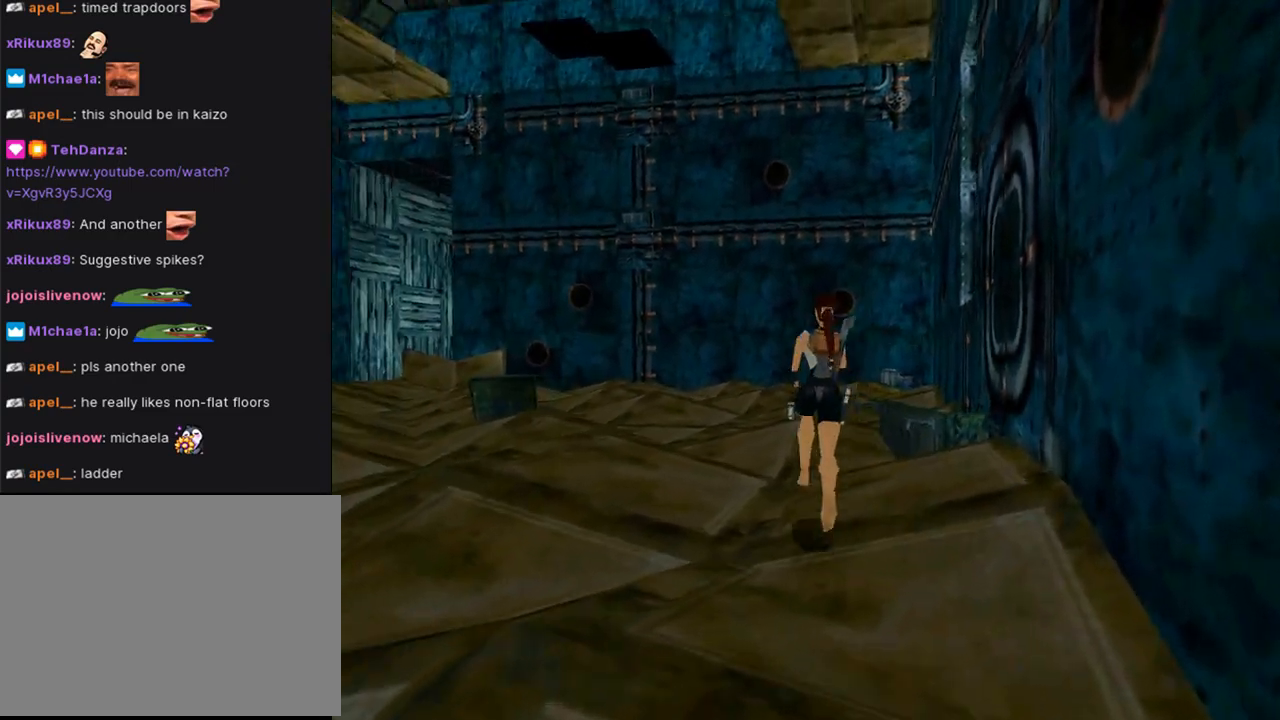
{"buttons": ["SQUARE", "DPAD_UP", "DPAD_RIGHT"], "left_stick": "center", "right_stick": "center", "events": [[267, "DPAD_RIGHT", "up"], [267, "SQUARE", "down"], [433, "DPAD_RIGHT", "down"]]}
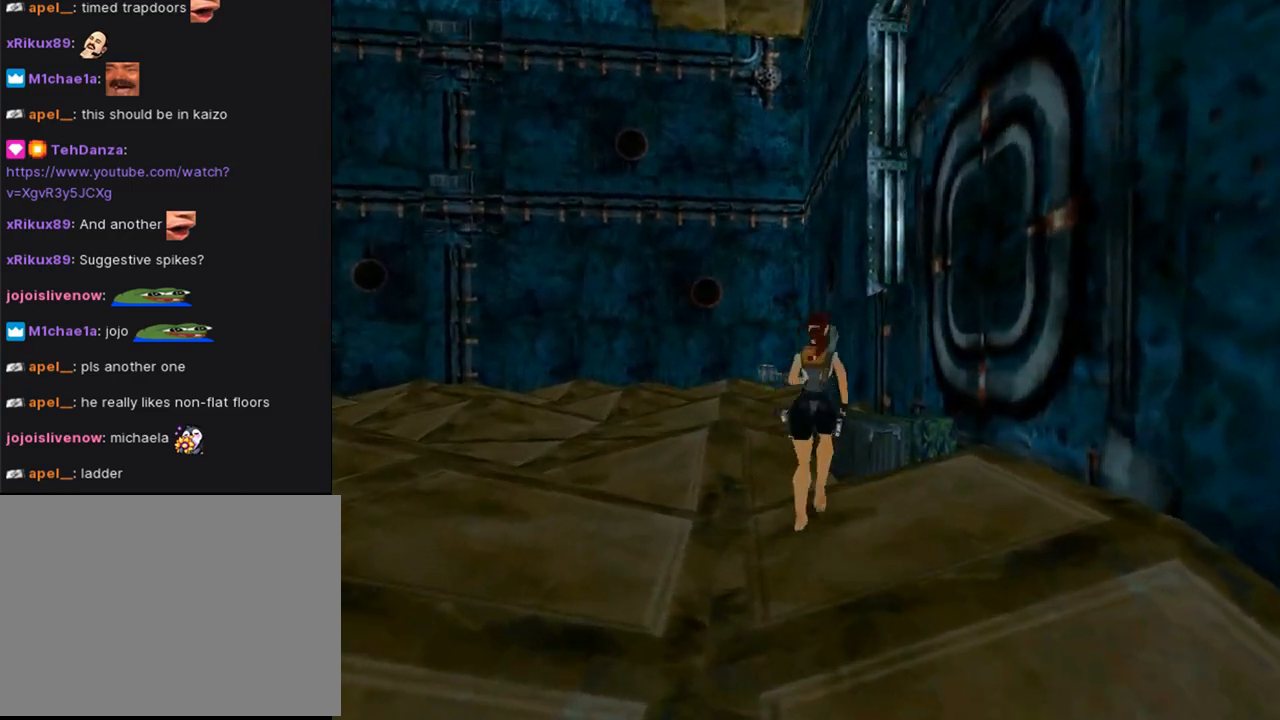
{"buttons": ["SQUARE", "DPAD_UP", "DPAD_RIGHT"], "left_stick": "center", "right_stick": "center", "events": []}